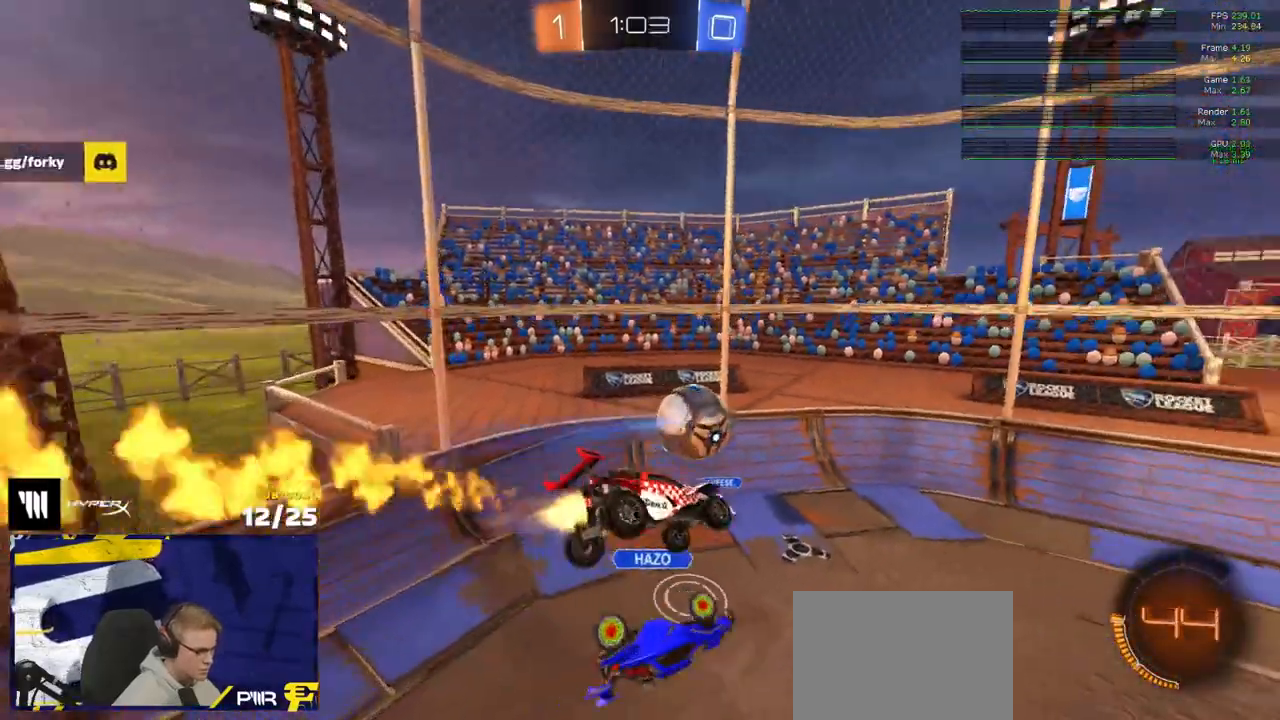
Gameplay with a controller (Xbox layout); each line is a JSON object with the inputs held at the frame after it. "events" lists button and stick changes between this image and that frame as [ms after this image, input, new state], when the widget could be followed in between.
{"buttons": ["R2"], "left_stick": "up-right", "right_stick": "center", "events": [[50, "left_stick", "up-right"], [200, "R1", "up"], [267, "R2", "down"]]}
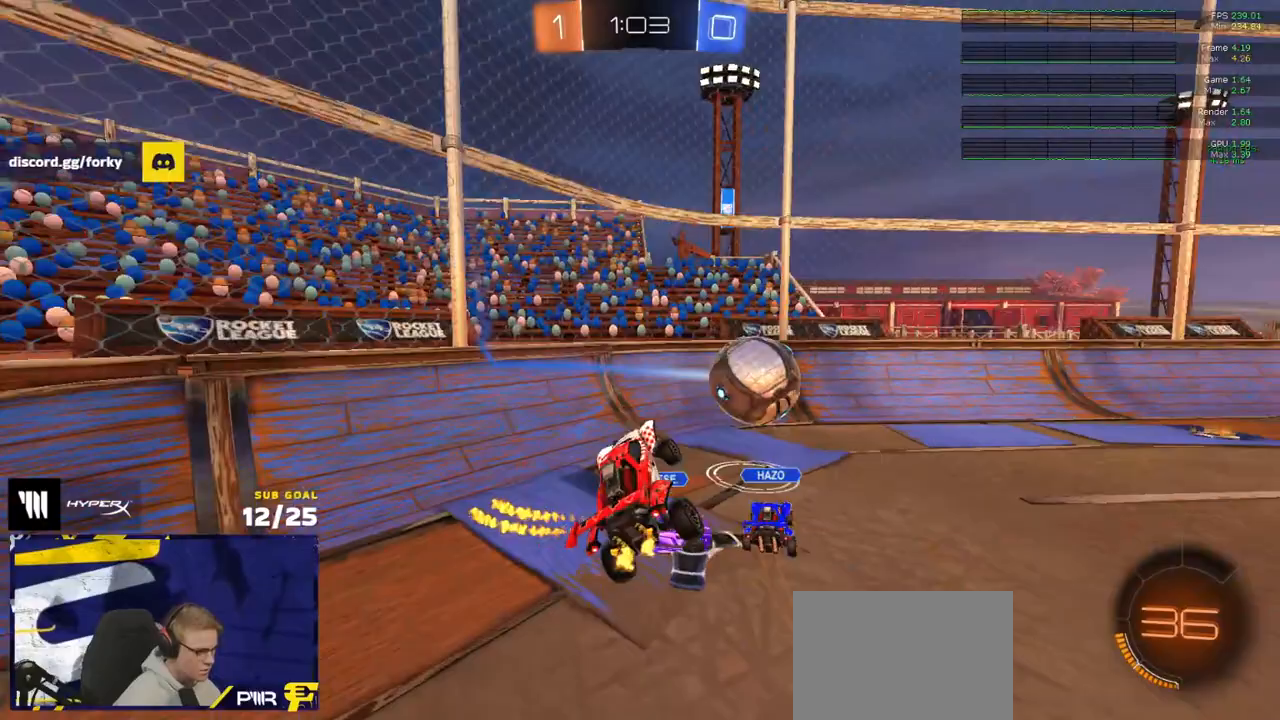
{"buttons": ["R1"], "left_stick": "up-right", "right_stick": "center", "events": [[50, "R1", "down"], [50, "R2", "up"], [100, "A", "down"], [167, "A", "up"], [317, "X", "down"], [400, "X", "up"]]}
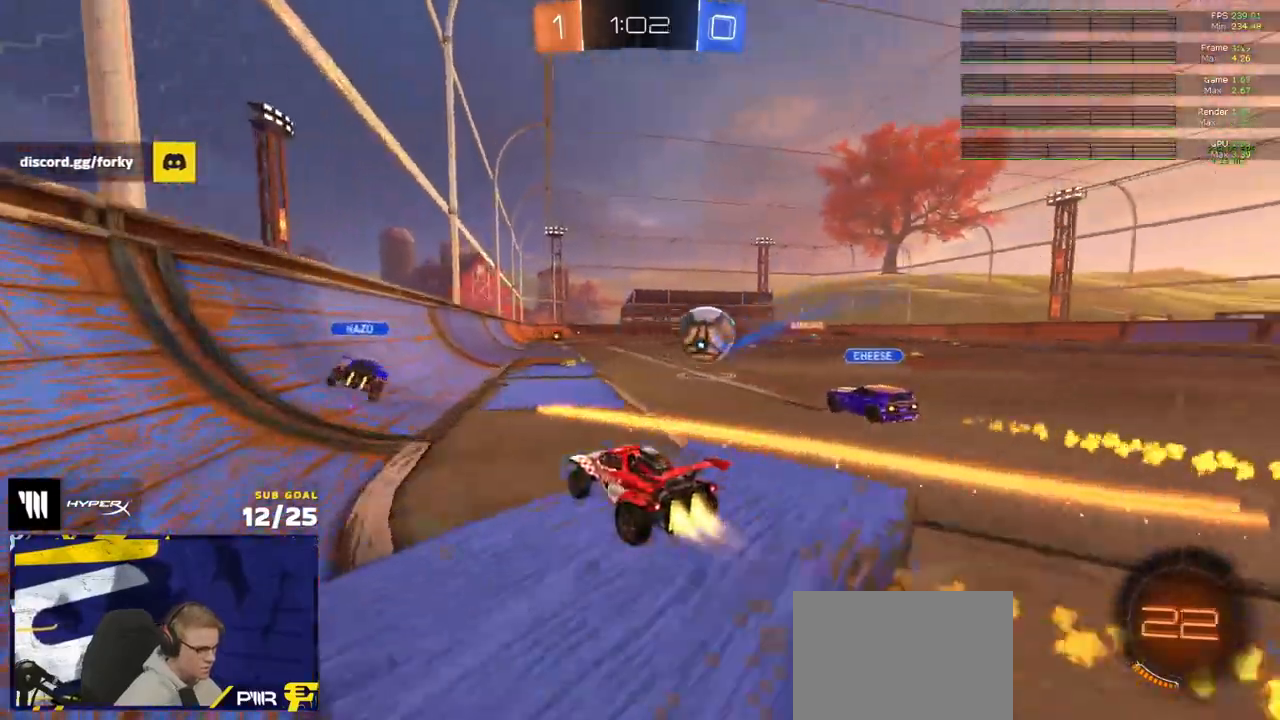
{"buttons": ["R2", "L3"], "left_stick": "down", "right_stick": "center", "events": [[167, "A", "down"], [183, "L3", "down"], [217, "A", "up"], [250, "A", "down"], [317, "left_stick", "down-left"], [333, "R1", "up"], [350, "A", "up"], [383, "R2", "down"], [483, "left_stick", "down"]]}
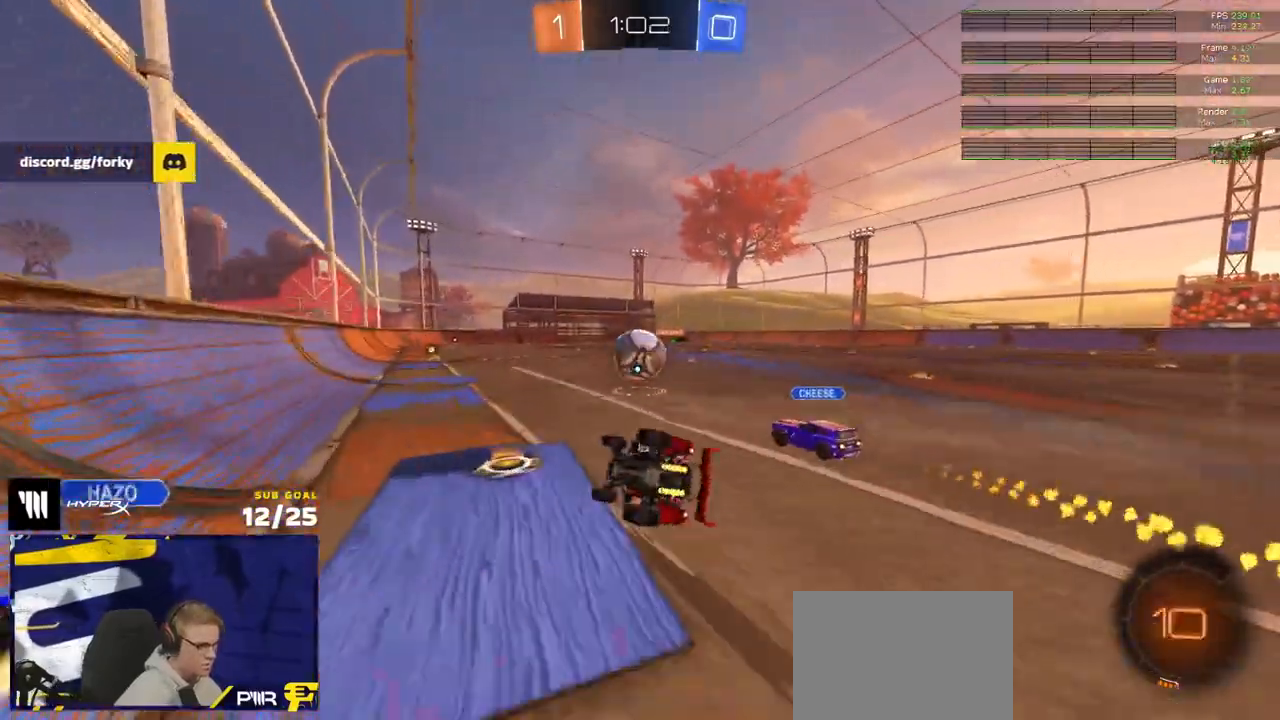
{"buttons": ["Y", "L3"], "left_stick": "down-right", "right_stick": "center", "events": [[67, "left_stick", "down-right"], [117, "R2", "up"], [433, "Y", "down"]]}
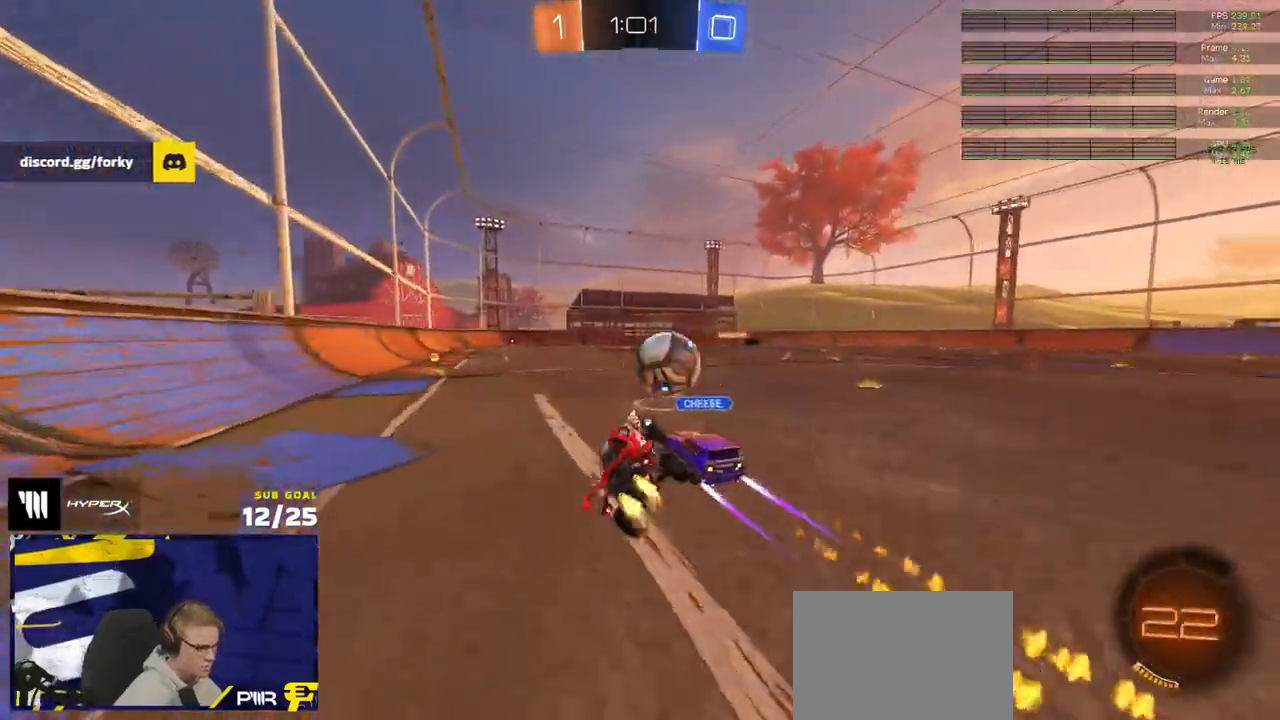
{"buttons": ["R1"], "left_stick": "left", "right_stick": "center", "events": [[17, "R1", "down"], [17, "Y", "up"], [33, "left_stick", "up-right"], [83, "L3", "up"], [117, "left_stick", "left"], [317, "left_stick", "center"], [483, "left_stick", "left"]]}
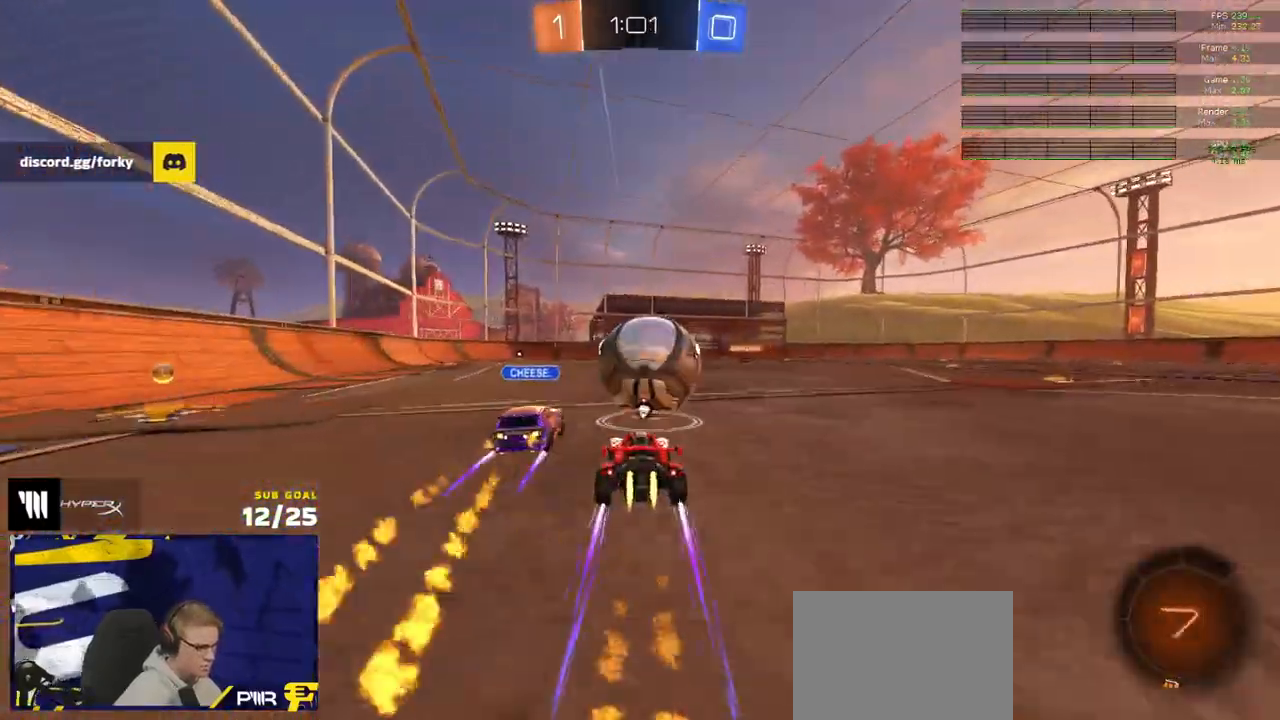
{"buttons": ["R2"], "left_stick": "right", "right_stick": "center", "events": [[17, "R1", "up"], [17, "R2", "down"], [167, "left_stick", "right"], [233, "Y", "down"], [267, "R1", "down"], [317, "Y", "up"], [350, "R1", "up"], [383, "left_stick", "center"], [500, "left_stick", "right"]]}
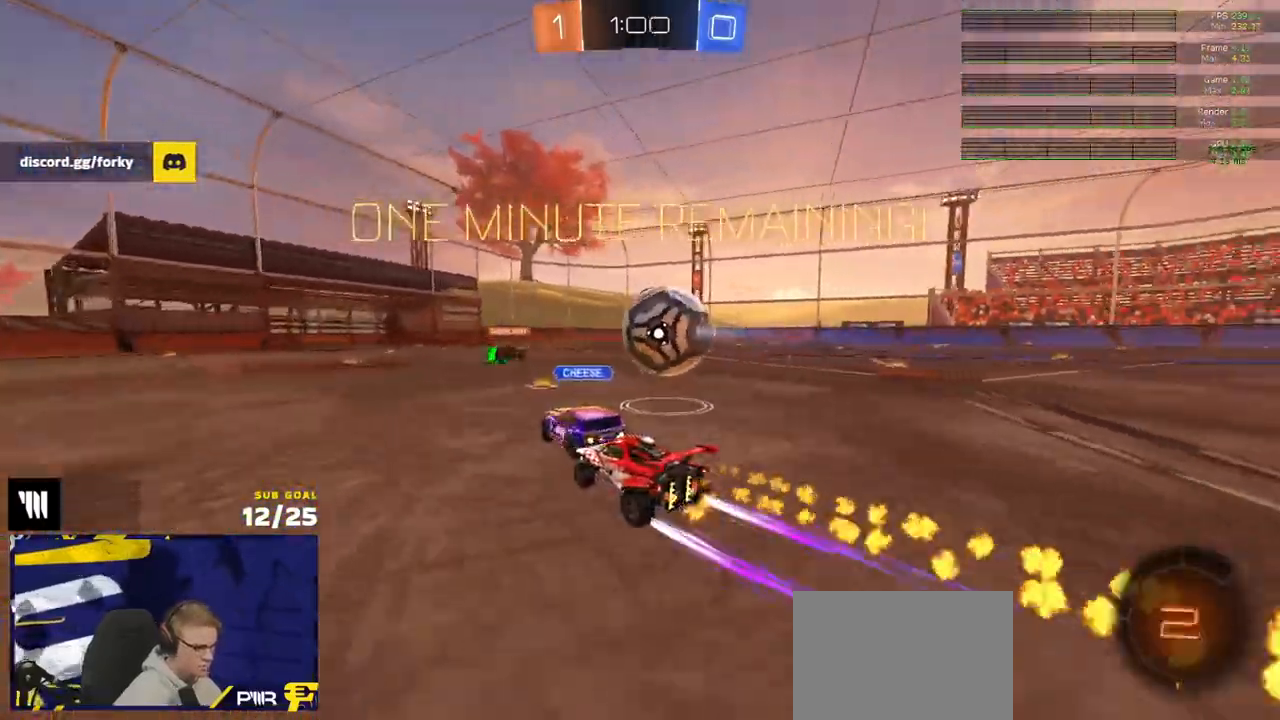
{"buttons": ["R2"], "left_stick": "center", "right_stick": "center", "events": [[67, "left_stick", "center"], [83, "R1", "down"], [150, "R1", "up"]]}
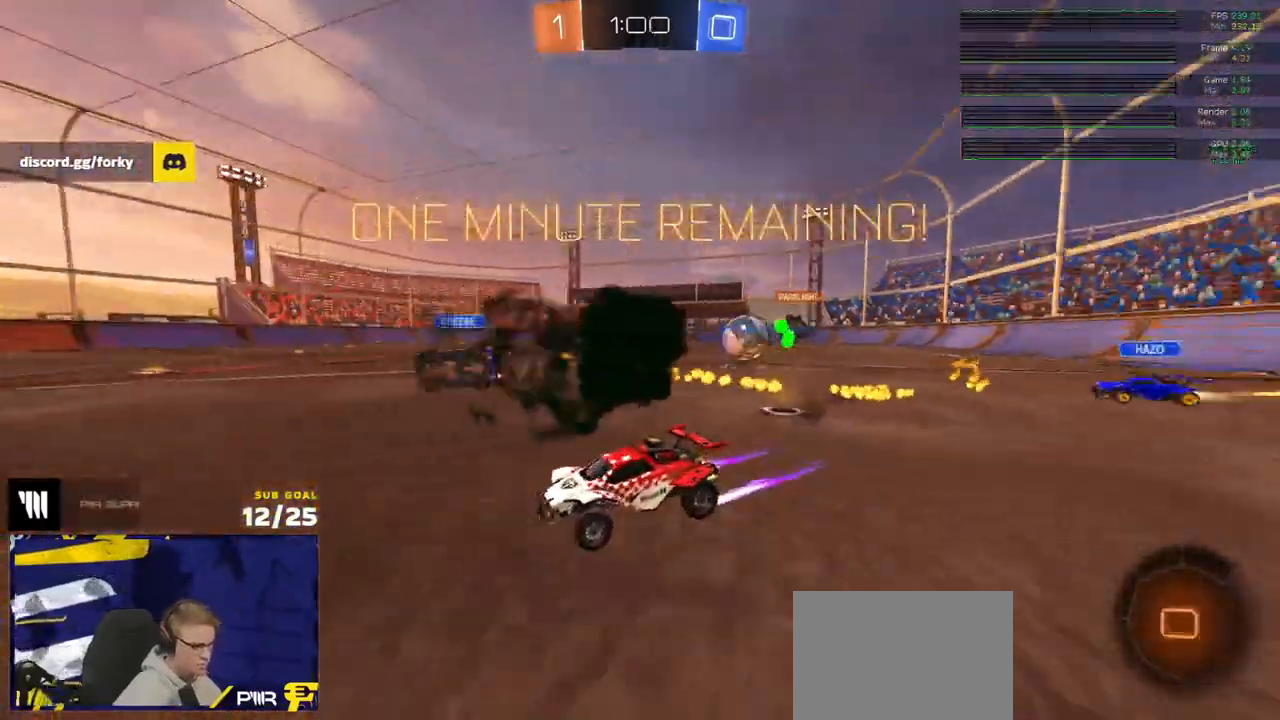
{"buttons": ["R2"], "left_stick": "right", "right_stick": "center", "events": [[67, "left_stick", "up-right"], [200, "Y", "down"], [267, "Y", "up"], [317, "left_stick", "right"]]}
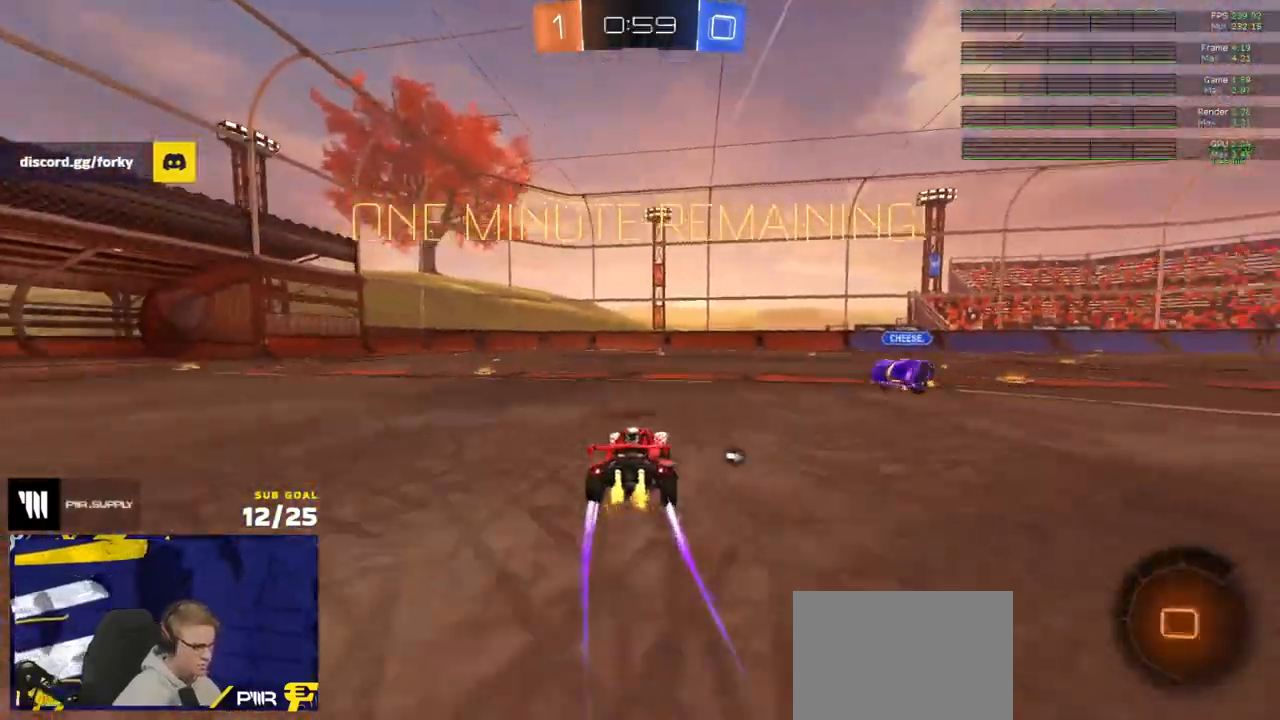
{"buttons": ["R2", "L3"], "left_stick": "down", "right_stick": "center", "events": [[150, "A", "down"], [150, "left_stick", "left"], [183, "L3", "down"], [217, "A", "up"], [250, "A", "down"], [300, "left_stick", "down"], [317, "R2", "up"], [333, "A", "up"], [367, "R2", "down"]]}
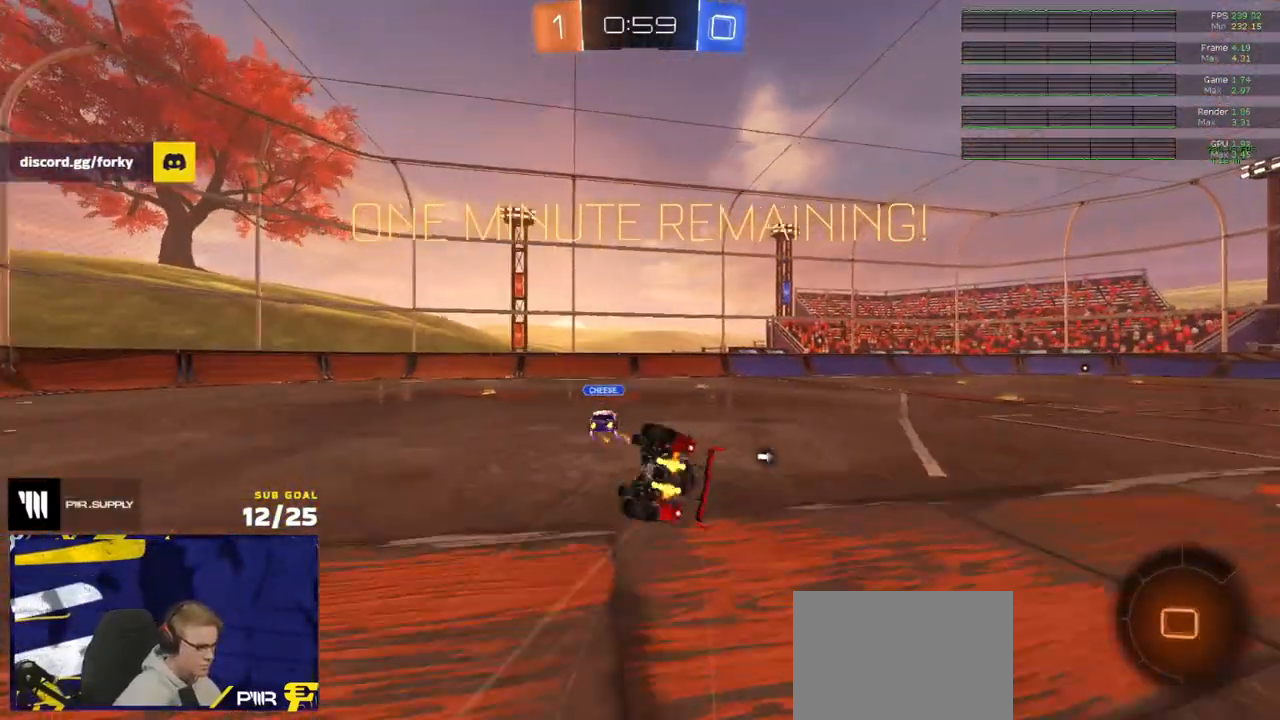
{"buttons": ["R2", "L3"], "left_stick": "down-right", "right_stick": "center", "events": [[317, "Y", "down"], [350, "left_stick", "down-right"], [417, "Y", "up"]]}
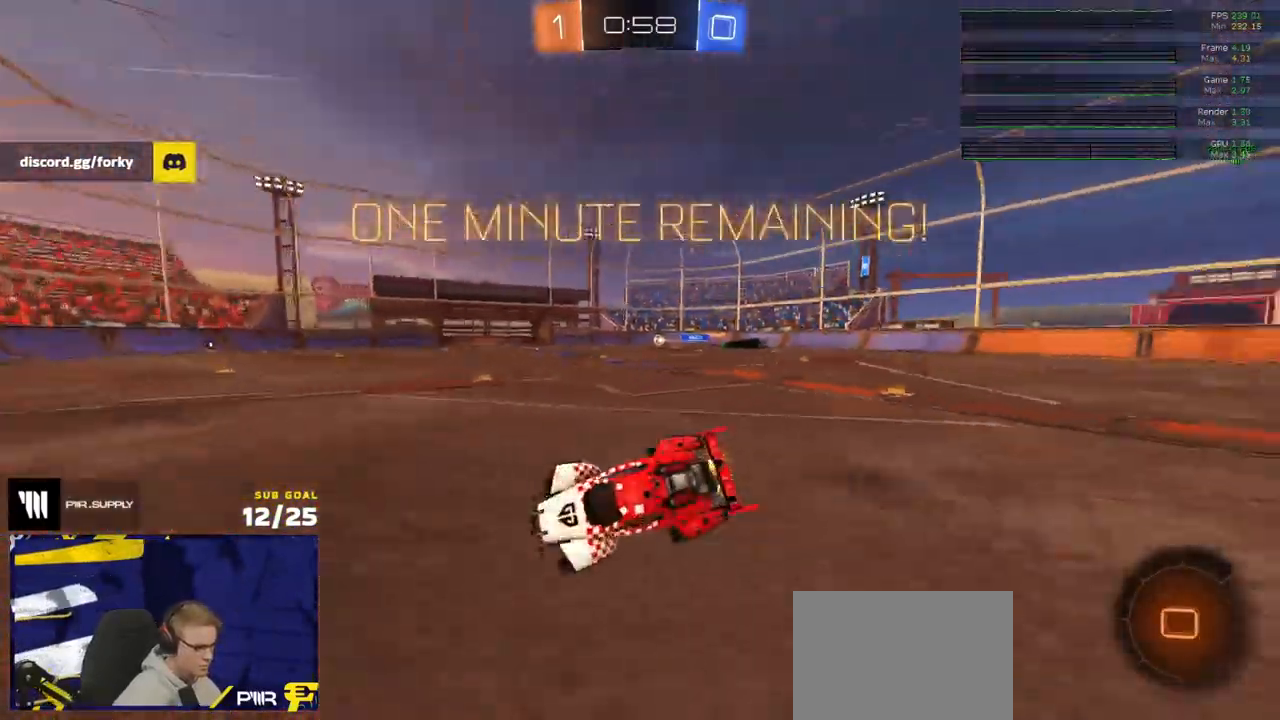
{"buttons": ["R2"], "left_stick": "down-right", "right_stick": "center", "events": [[100, "L3", "up"], [350, "X", "down"], [450, "X", "up"]]}
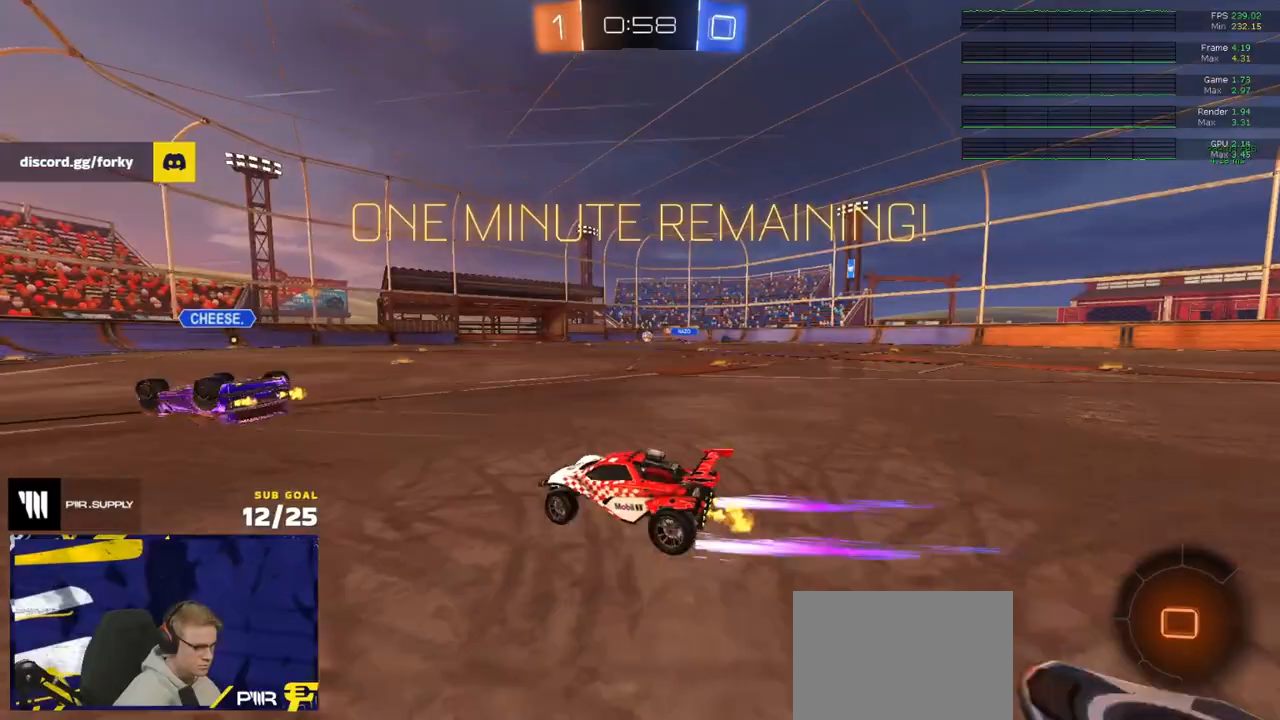
{"buttons": ["R2"], "left_stick": "center", "right_stick": "center", "events": [[67, "left_stick", "center"], [250, "left_stick", "right"], [400, "left_stick", "center"]]}
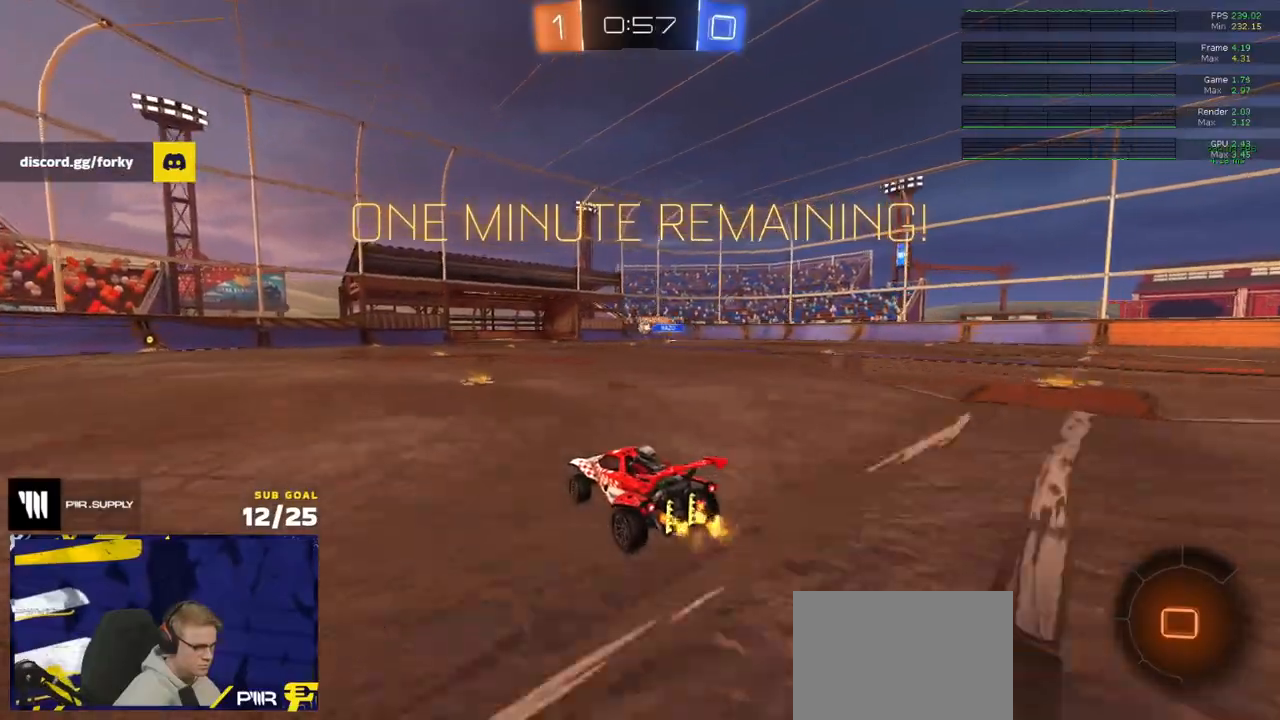
{"buttons": ["R2"], "left_stick": "center", "right_stick": "center", "events": [[333, "left_stick", "left"], [383, "left_stick", "center"]]}
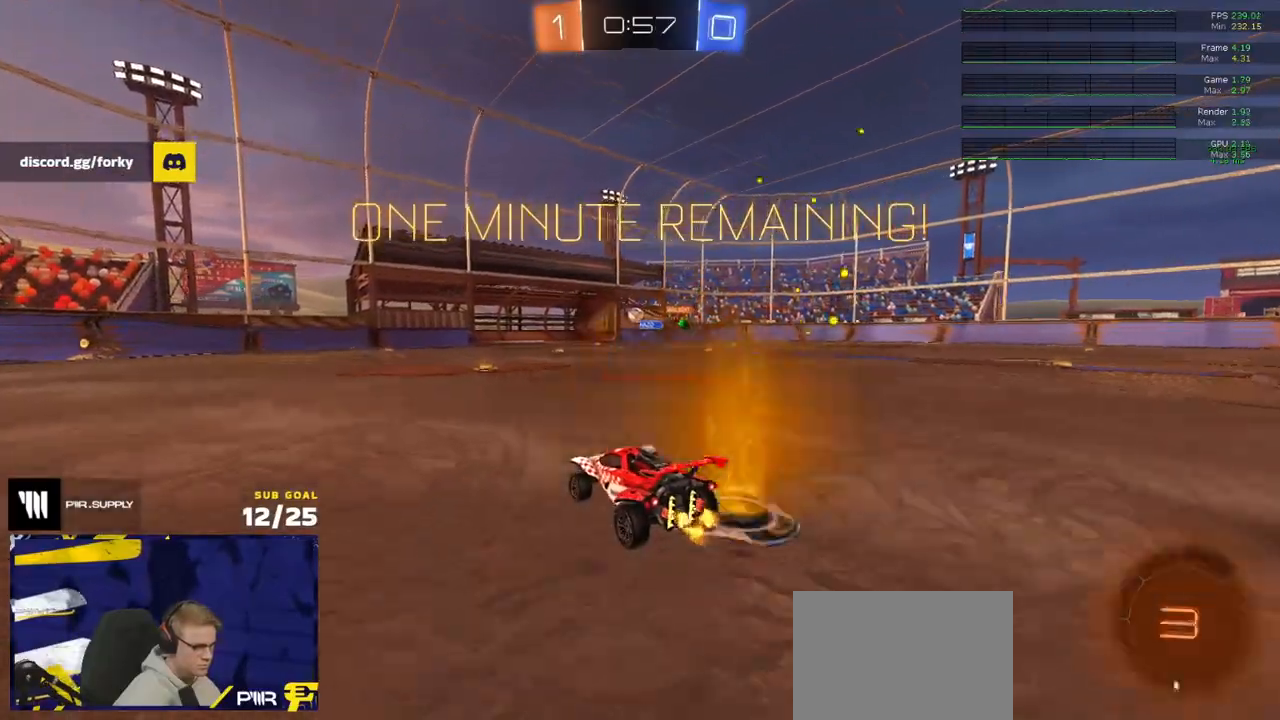
{"buttons": ["Y", "R2"], "left_stick": "left", "right_stick": "center", "events": [[17, "R1", "down"], [50, "Y", "down"], [83, "left_stick", "right"], [150, "Y", "up"], [200, "left_stick", "center"], [367, "left_stick", "left"], [417, "R1", "up"], [483, "Y", "down"]]}
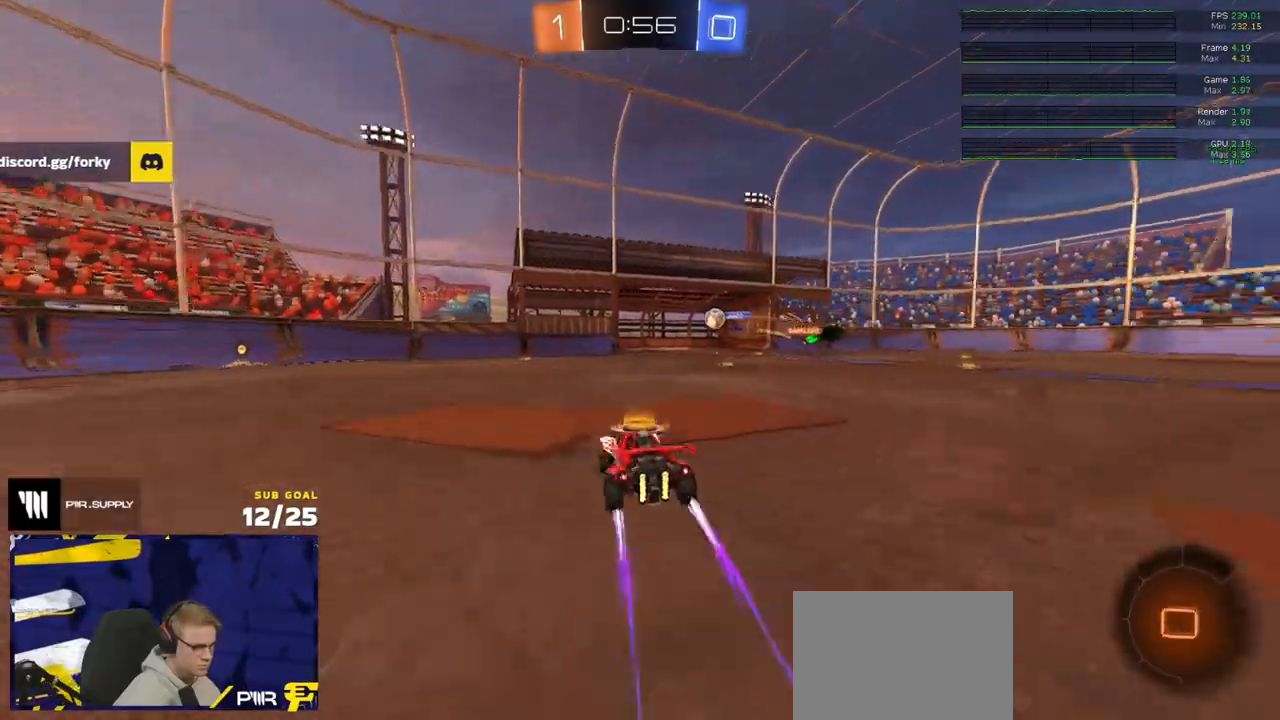
{"buttons": ["X", "R2"], "left_stick": "left", "right_stick": "center", "events": [[67, "Y", "up"], [433, "X", "down"]]}
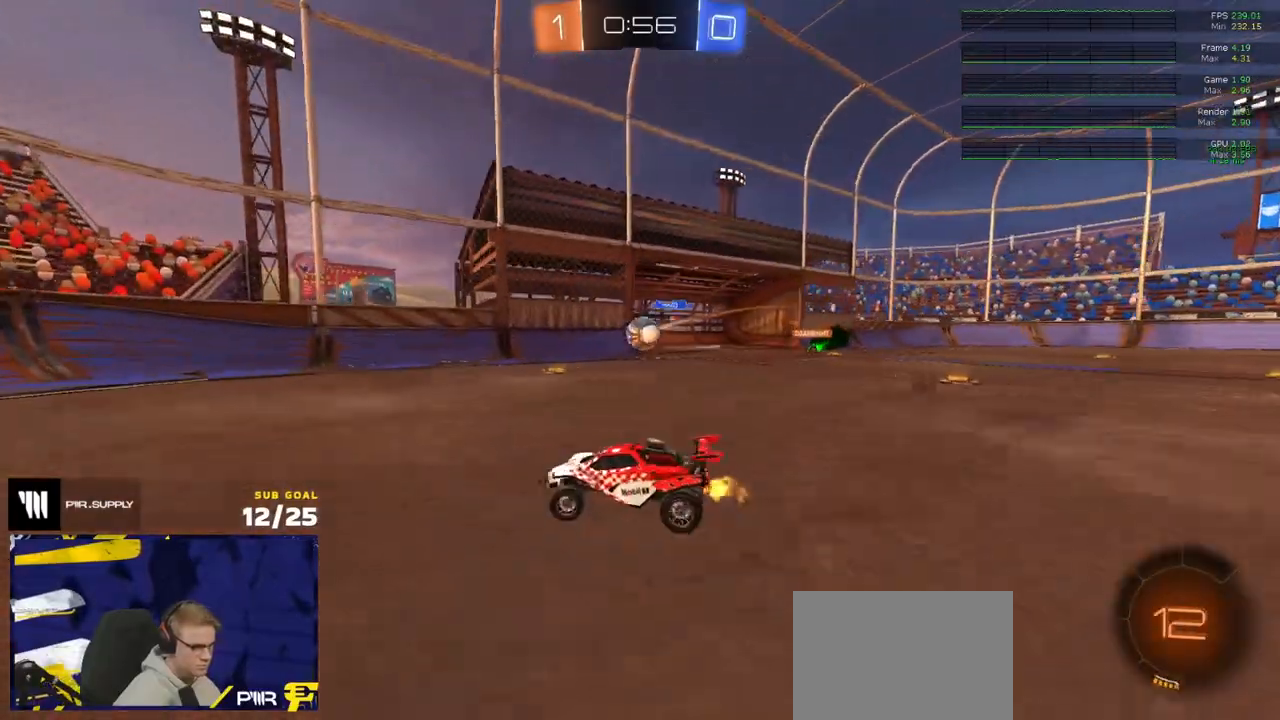
{"buttons": ["R2"], "left_stick": "left", "right_stick": "center", "events": [[17, "X", "up"]]}
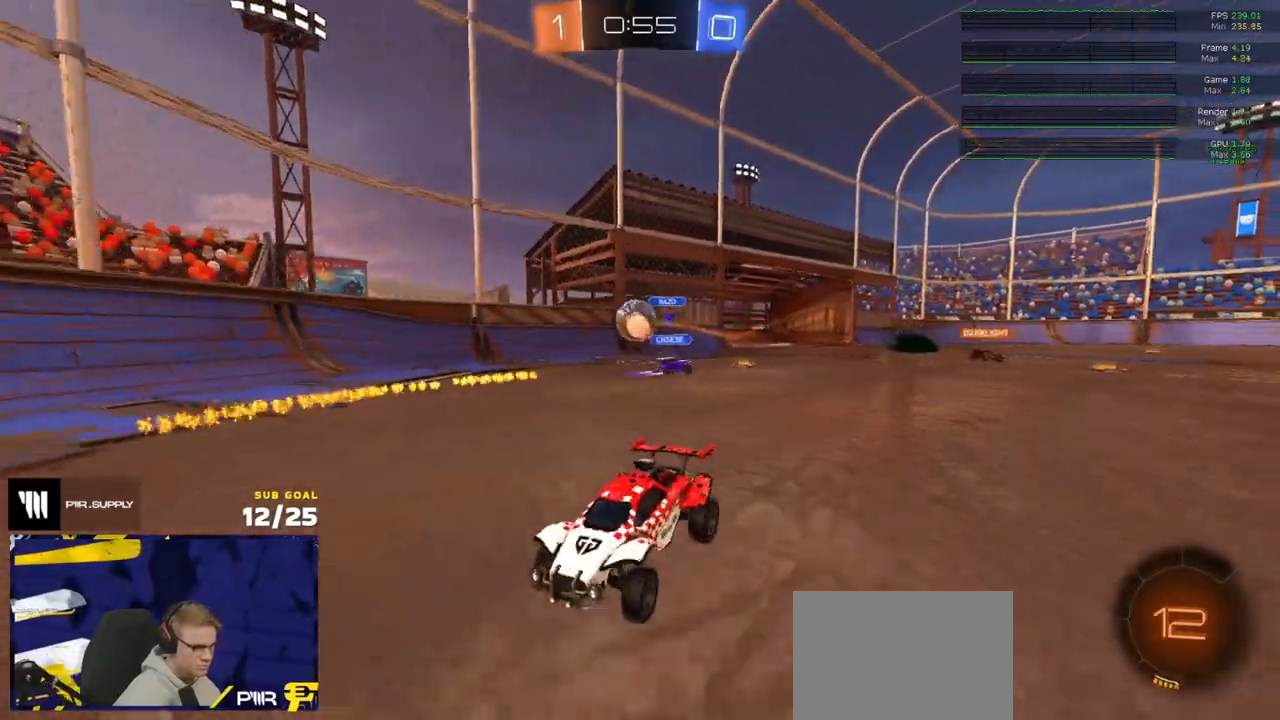
{"buttons": ["A", "L1", "R1"], "left_stick": "down-left", "right_stick": "center", "events": [[217, "R1", "down"], [233, "R2", "up"], [350, "A", "down"], [383, "L1", "down"], [417, "A", "up"], [467, "A", "down"], [500, "left_stick", "down-left"]]}
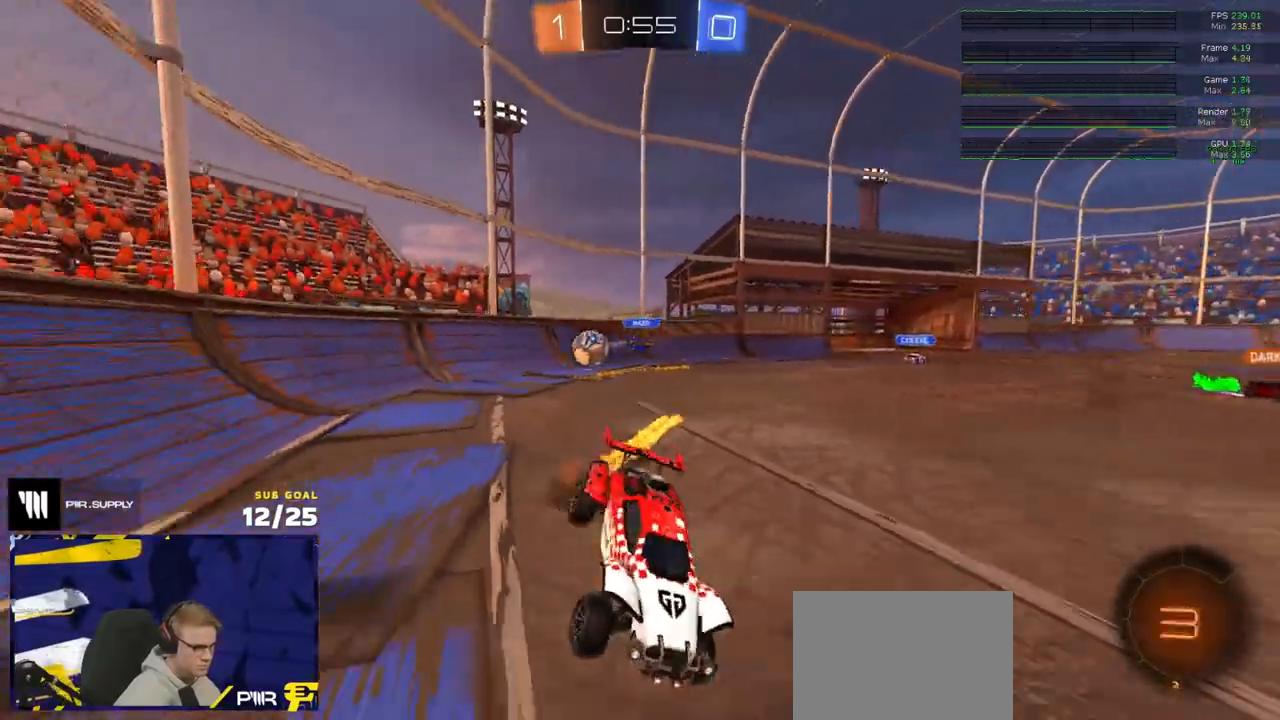
{"buttons": ["L1", "R2"], "left_stick": "down-left", "right_stick": "center", "events": [[50, "A", "up"], [67, "R1", "up"], [100, "R2", "down"], [133, "Y", "down"], [217, "Y", "up"], [350, "R2", "up"], [500, "R2", "down"]]}
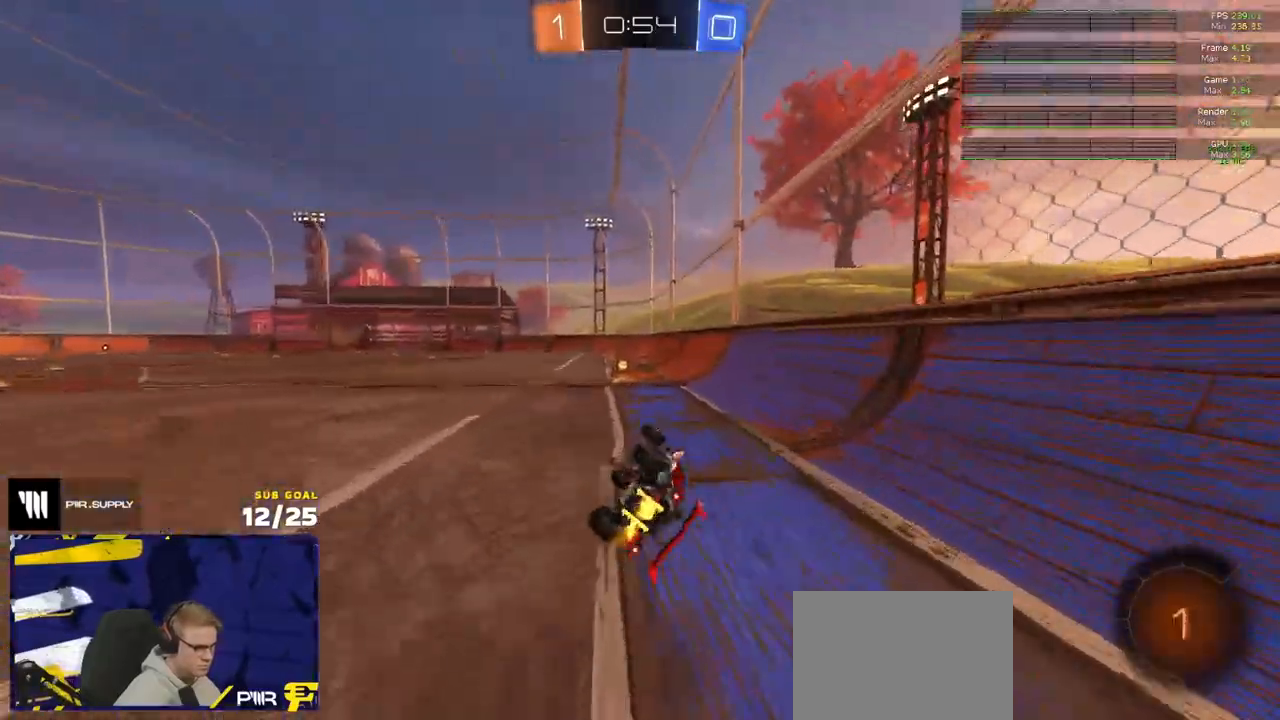
{"buttons": ["X", "R2"], "left_stick": "down-right", "right_stick": "center", "events": [[133, "Y", "down"], [200, "Y", "up"], [233, "L1", "up"], [300, "left_stick", "down"], [417, "left_stick", "down-right"], [500, "X", "down"]]}
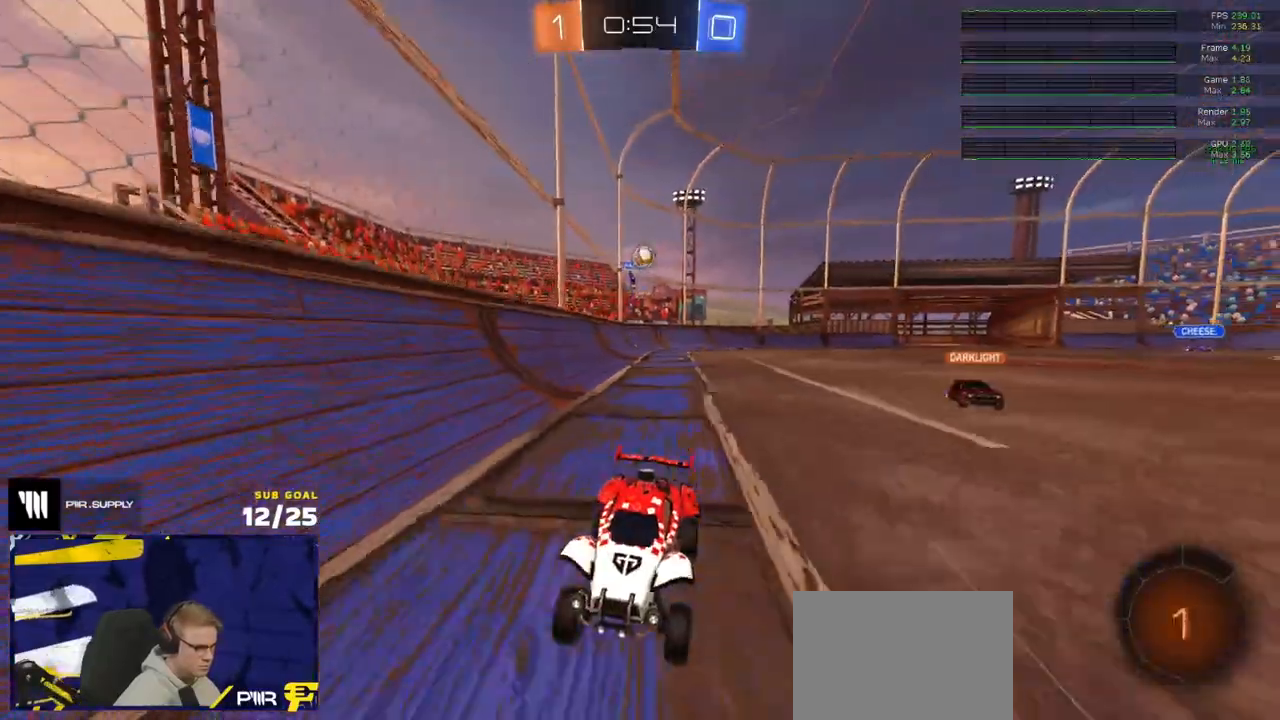
{"buttons": ["X", "R2"], "left_stick": "right", "right_stick": "center", "events": [[100, "left_stick", "right"], [117, "X", "up"], [433, "X", "down"]]}
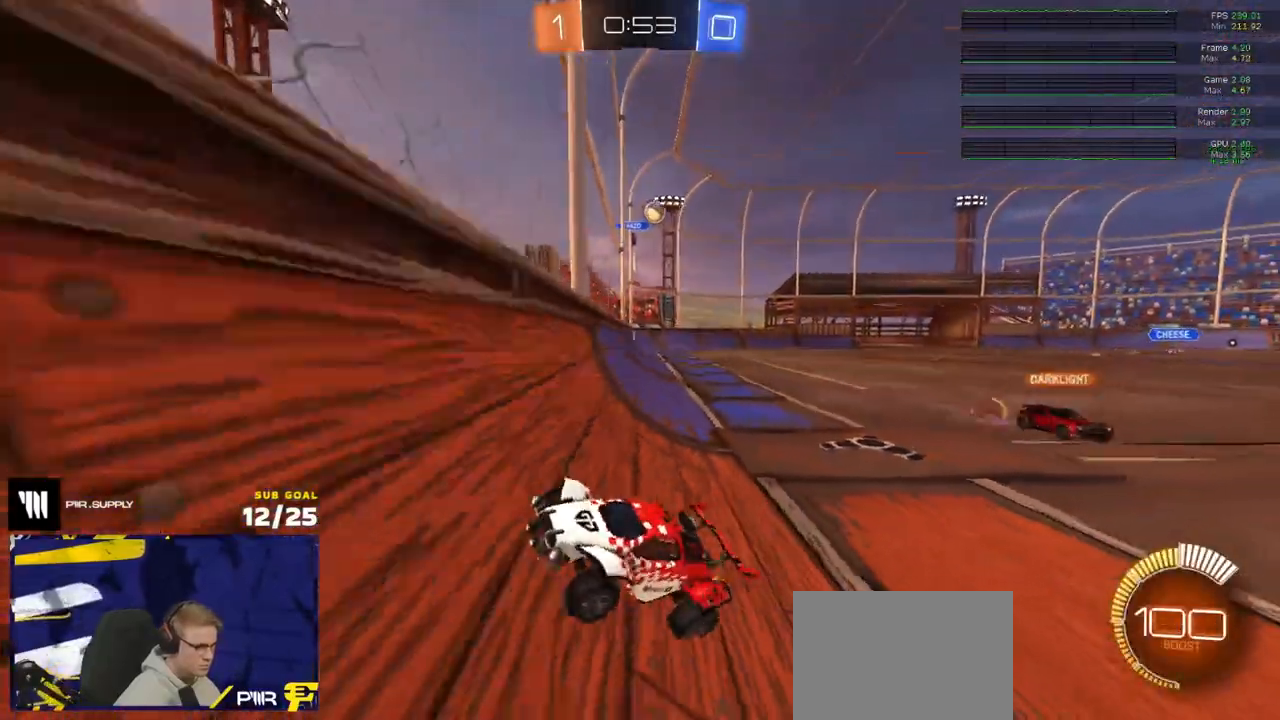
{"buttons": ["A", "R1"], "left_stick": "center", "right_stick": "center", "events": [[17, "X", "up"], [267, "A", "down"], [283, "left_stick", "down"], [333, "R1", "down"], [433, "A", "up"], [450, "R2", "up"], [450, "left_stick", "center"], [483, "A", "down"]]}
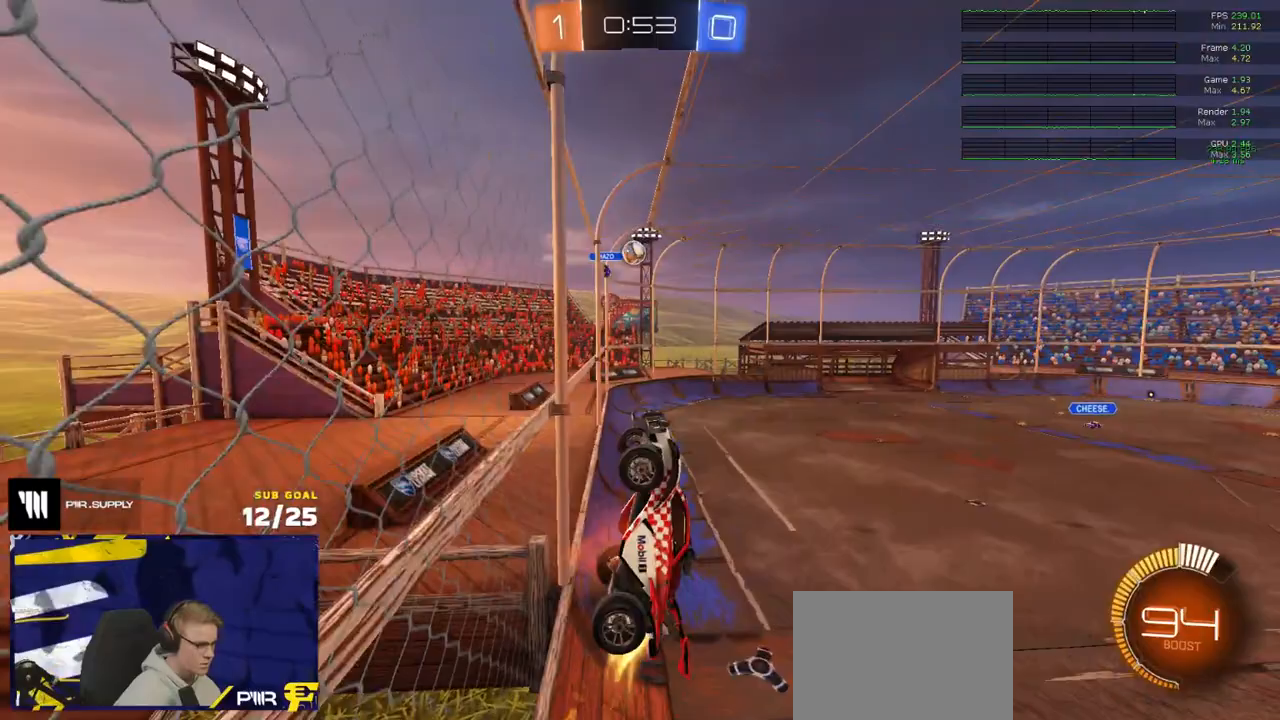
{"buttons": ["R2"], "left_stick": "left", "right_stick": "center", "events": [[33, "left_stick", "down"], [133, "A", "up"], [150, "left_stick", "center"], [250, "R1", "up"], [283, "R2", "down"], [383, "left_stick", "left"]]}
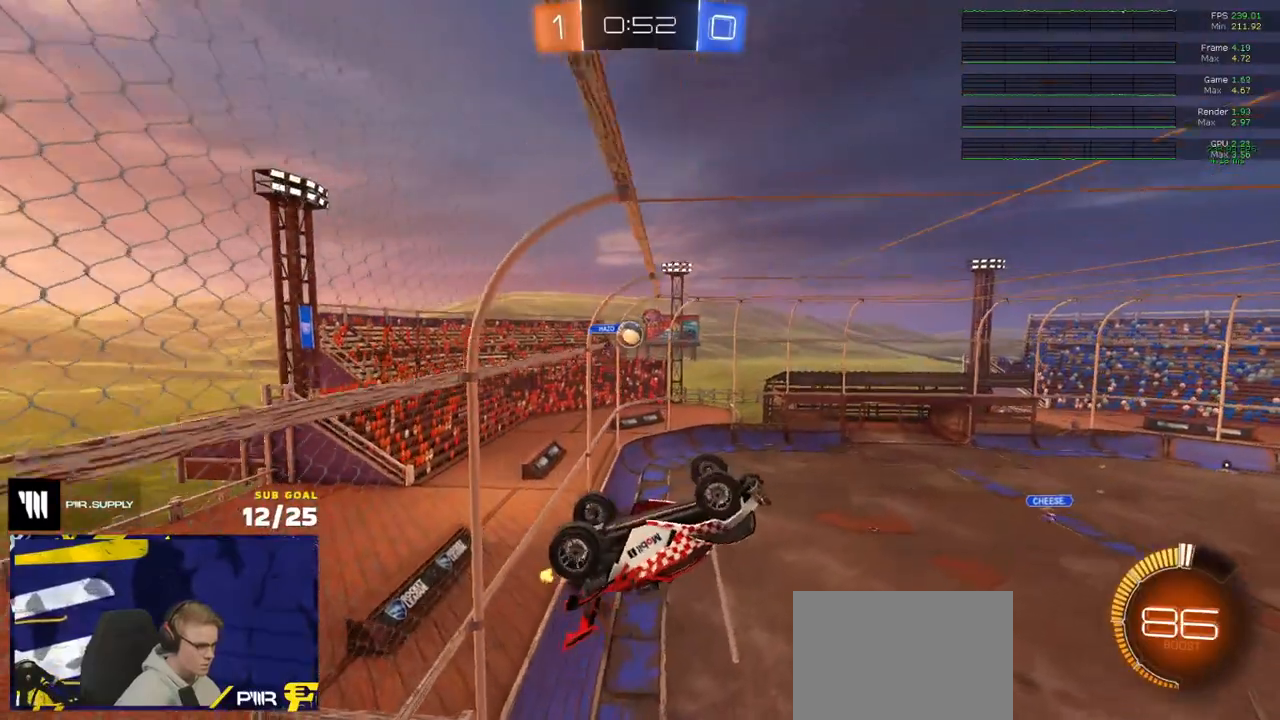
{"buttons": ["R2"], "left_stick": "left", "right_stick": "center", "events": [[50, "left_stick", "center"], [500, "left_stick", "left"]]}
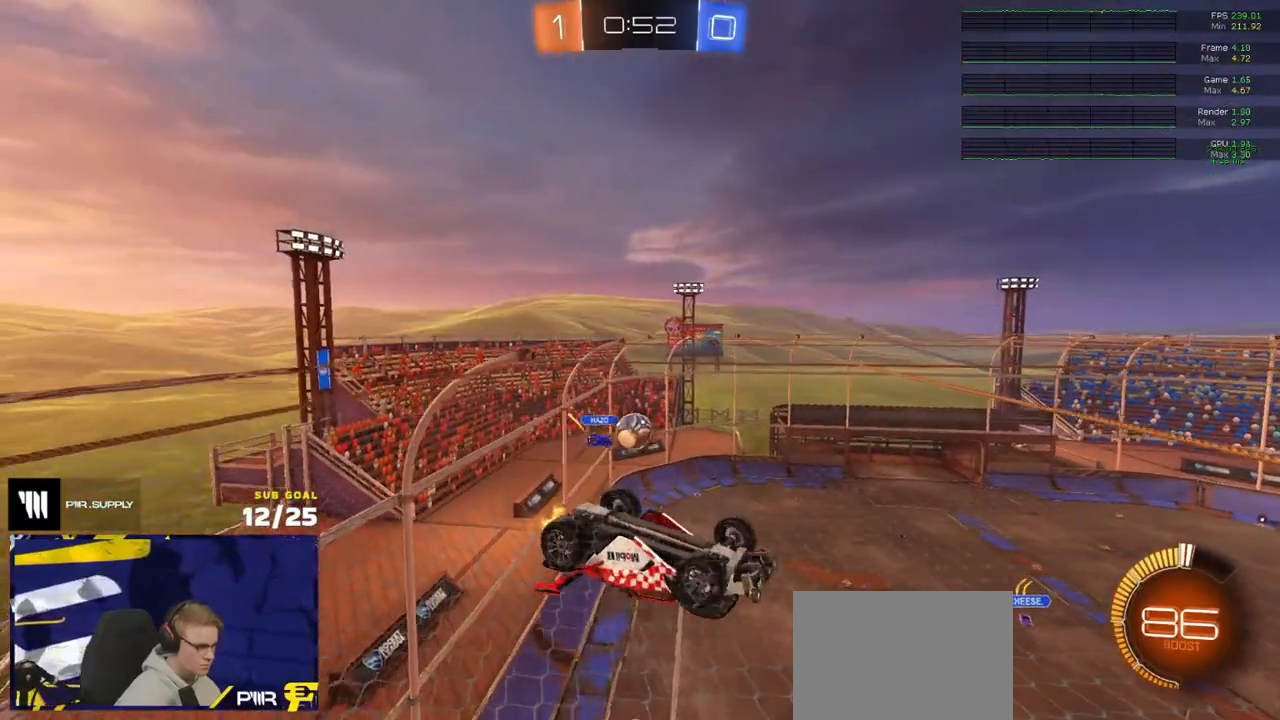
{"buttons": ["L3"], "left_stick": "down", "right_stick": "center", "events": [[67, "left_stick", "center"], [117, "left_stick", "left"], [167, "left_stick", "center"], [217, "R1", "down"], [217, "left_stick", "left"], [283, "R1", "up"], [283, "left_stick", "right"], [333, "L3", "down"], [350, "R2", "up"], [400, "left_stick", "down"]]}
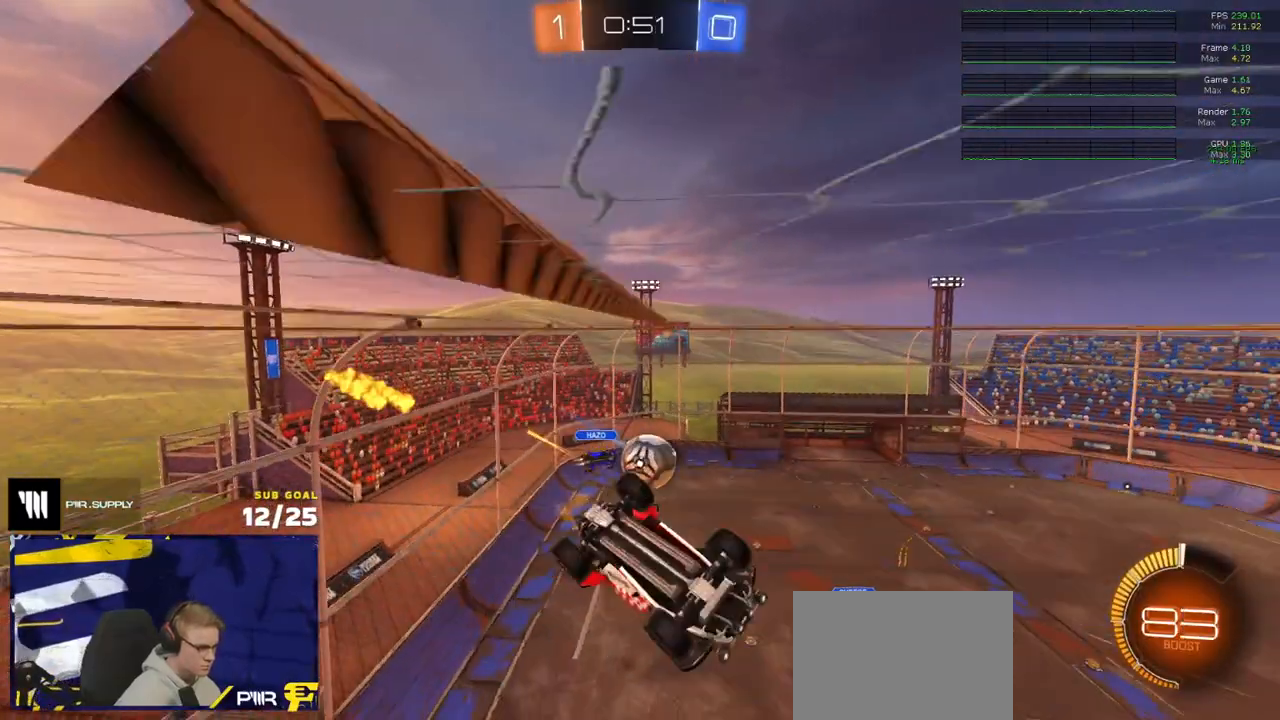
{"buttons": [], "left_stick": "down", "right_stick": "center", "events": [[33, "L3", "up"], [33, "R1", "down"], [33, "R2", "down"], [100, "left_stick", "down-left"], [133, "R2", "up"], [200, "R1", "up"], [250, "R1", "down"], [317, "R1", "up"], [400, "R1", "down"], [417, "R2", "down"], [450, "R2", "up"], [450, "left_stick", "down"], [483, "R1", "up"]]}
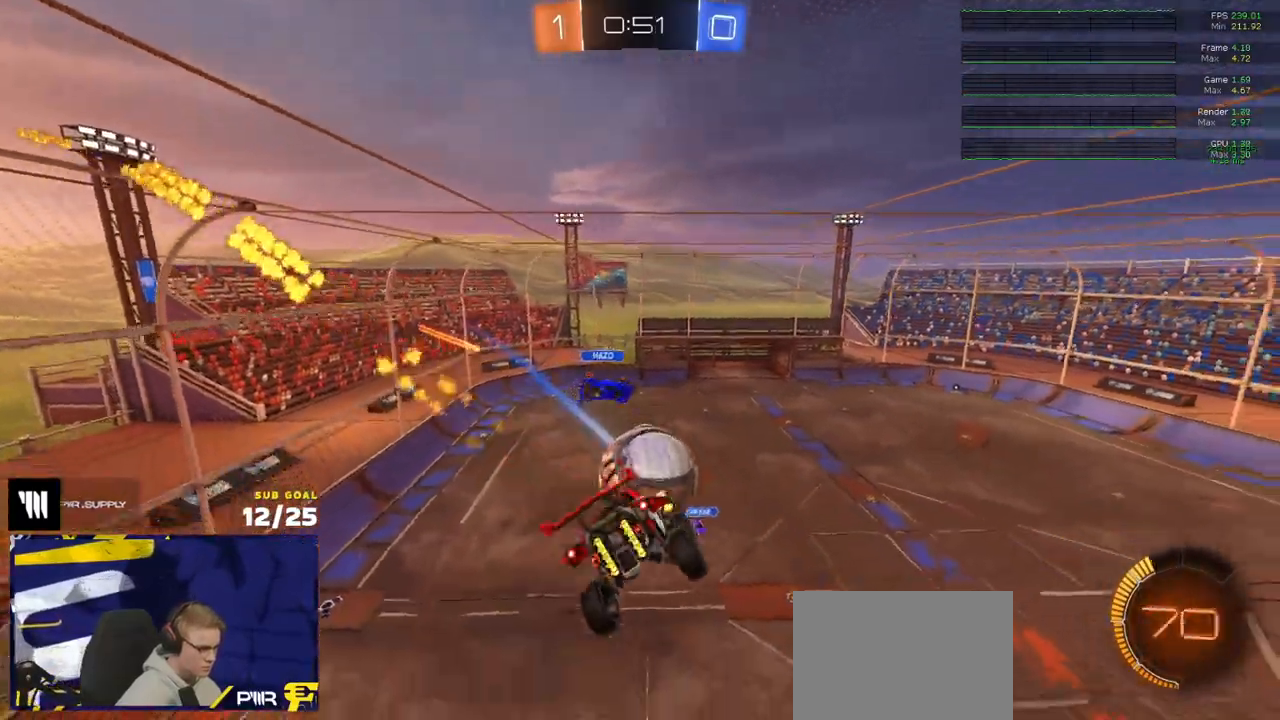
{"buttons": [], "left_stick": "center", "right_stick": "center", "events": [[33, "R1", "down"], [50, "L1", "down"], [50, "left_stick", "up-right"], [100, "R1", "up"], [117, "A", "down"], [117, "R1", "down"], [117, "R2", "down"], [167, "R2", "up"], [183, "L1", "up"], [183, "R1", "up"], [200, "A", "up"], [250, "left_stick", "center"], [300, "left_stick", "down"], [383, "left_stick", "center"]]}
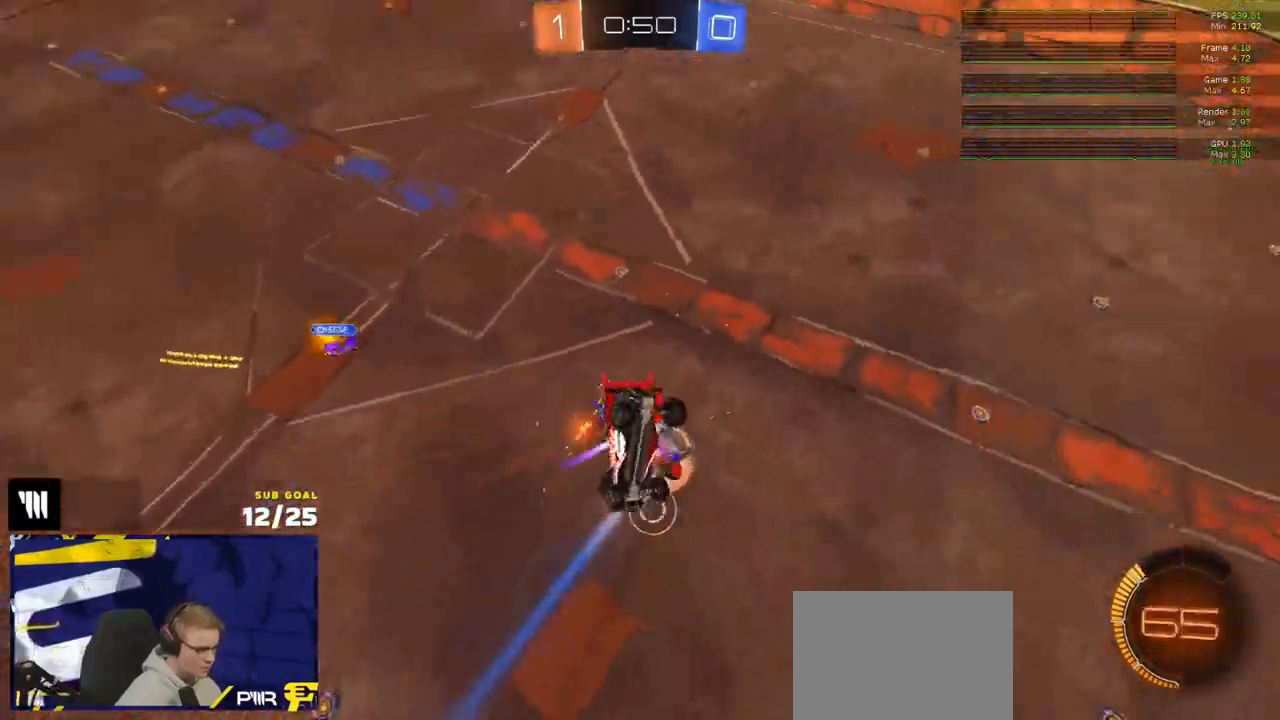
{"buttons": [], "left_stick": "right", "right_stick": "center", "events": [[17, "left_stick", "up-right"], [167, "left_stick", "down-right"], [250, "R1", "down"], [400, "left_stick", "right"], [450, "R1", "up"]]}
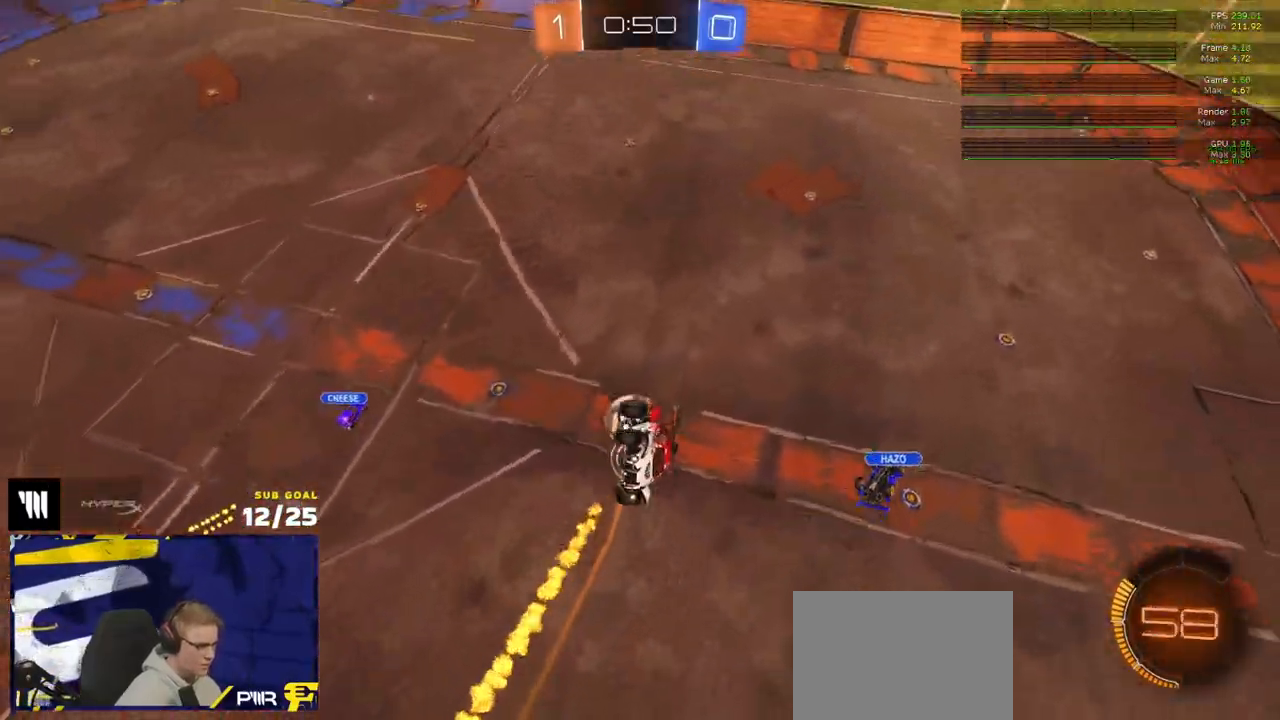
{"buttons": ["R1", "L3"], "left_stick": "left", "right_stick": "center", "events": [[150, "R1", "down"], [217, "L3", "down"], [233, "left_stick", "down"], [367, "left_stick", "down-left"], [500, "left_stick", "left"]]}
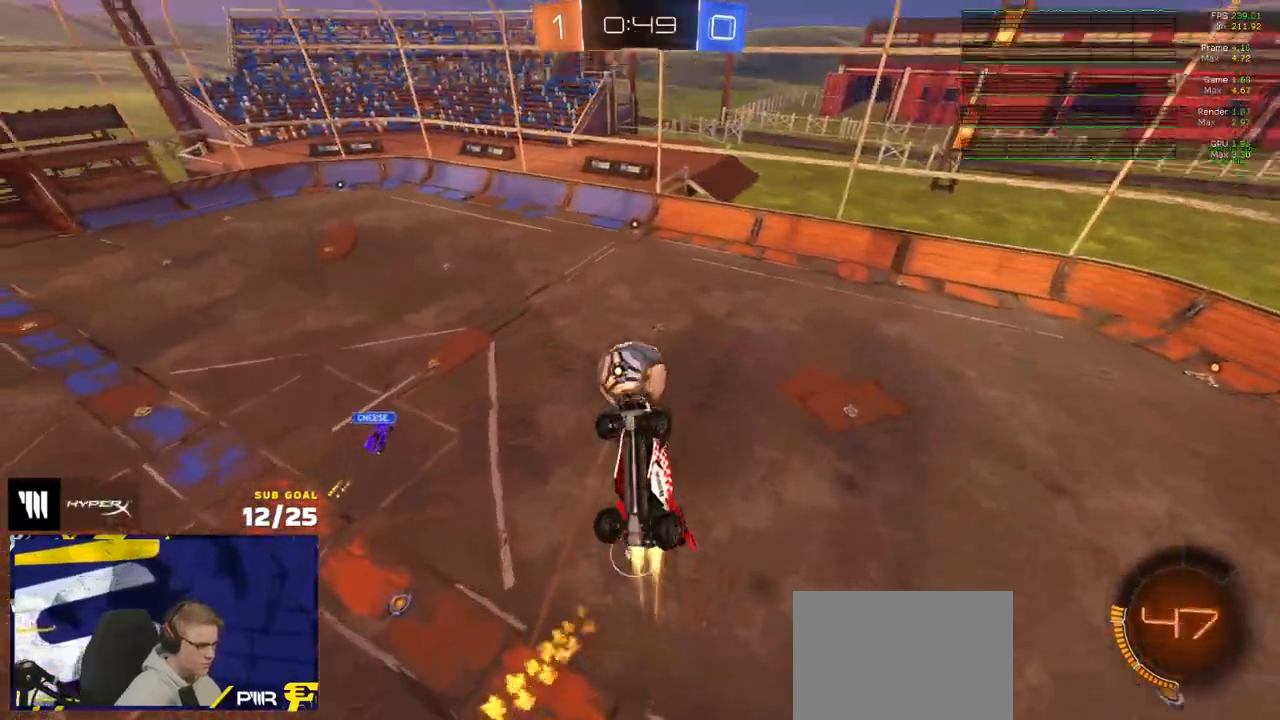
{"buttons": ["R1", "L3"], "left_stick": "down-right", "right_stick": "center", "events": [[133, "left_stick", "up-right"], [283, "left_stick", "right"], [400, "left_stick", "down-right"]]}